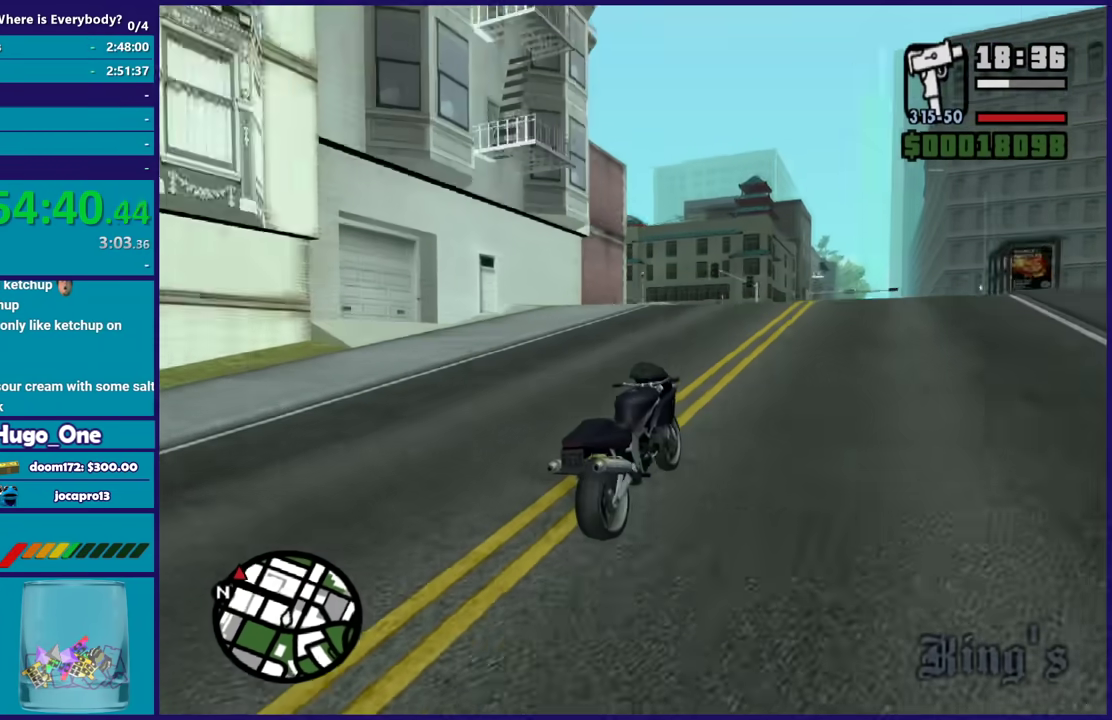
Gameplay with a controller (Xbox layout); each line is a JSON object with the inputs held at the frame after it. "events" lists button and stick changes between this image and that frame as [ms after this image, input, new state], when the widget could be followed in between. Not read: START.
{"buttons": [], "left_stick": "center", "right_stick": "down-left", "events": [[167, "left_stick", "down-left"], [234, "left_stick", "left"], [367, "left_stick", "center"], [434, "R2", "up"]]}
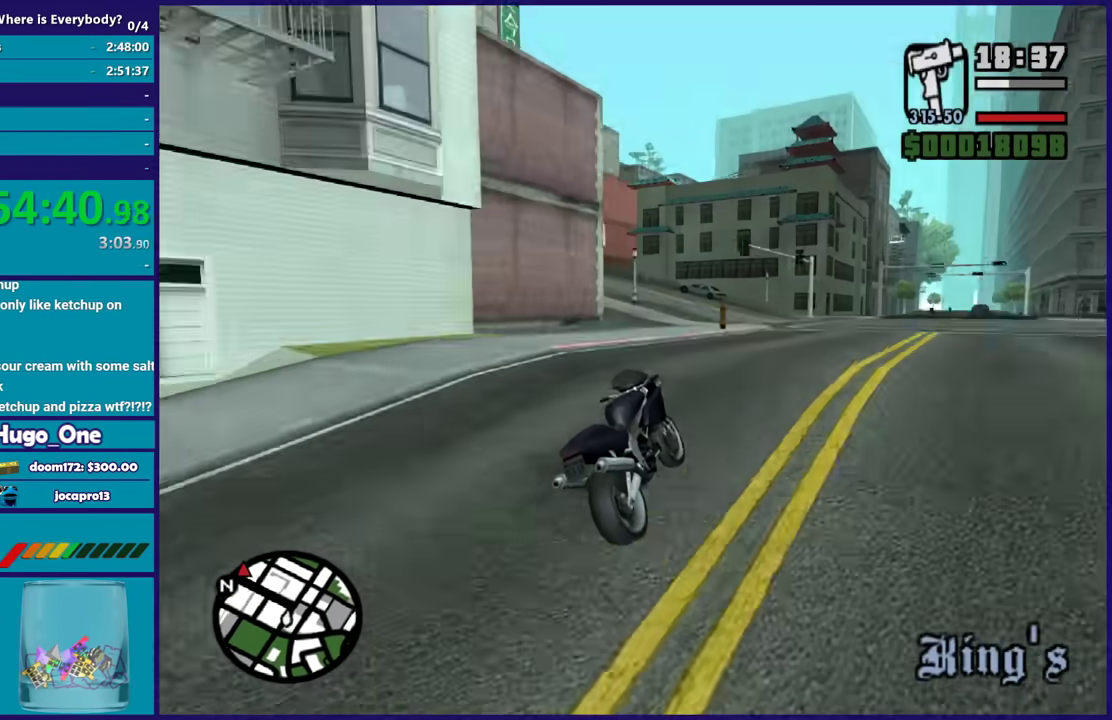
{"buttons": [], "left_stick": "down-right", "right_stick": "down-left", "events": [[33, "left_stick", "left"], [133, "left_stick", "center"], [167, "L2", "down"], [200, "left_stick", "up-right"], [300, "L2", "up"], [300, "left_stick", "center"], [400, "left_stick", "down-right"]]}
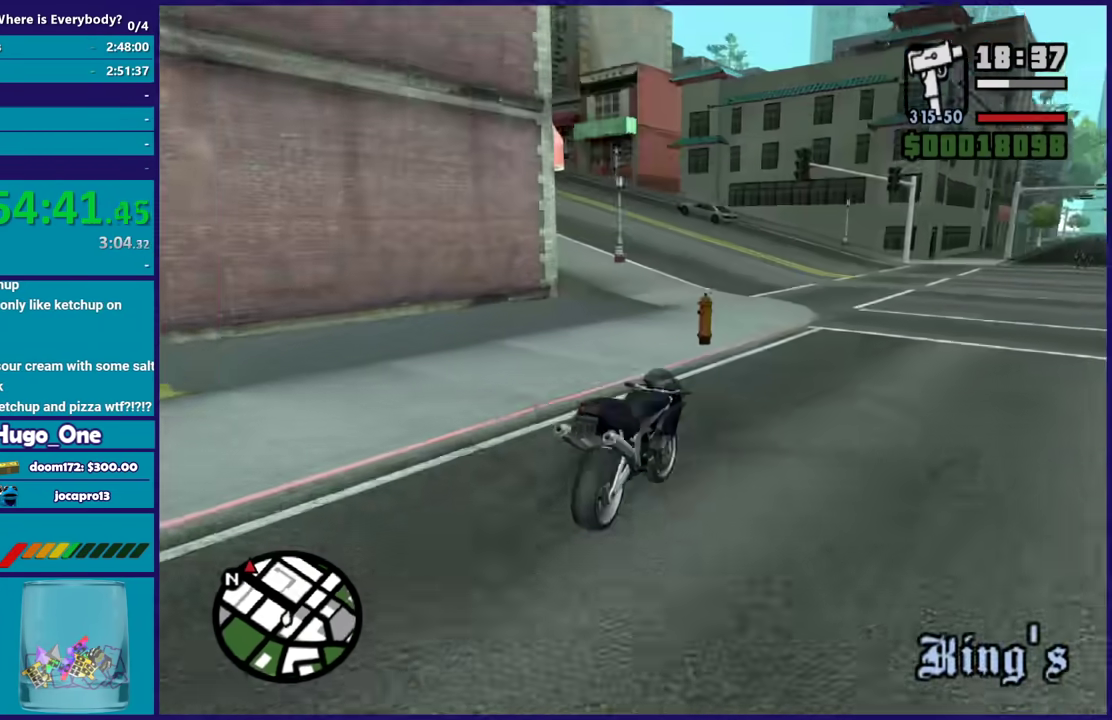
{"buttons": [], "left_stick": "left", "right_stick": "down-left", "events": [[134, "left_stick", "left"], [201, "right_stick", "center"], [301, "A", "down"], [401, "A", "up"], [501, "right_stick", "down-left"]]}
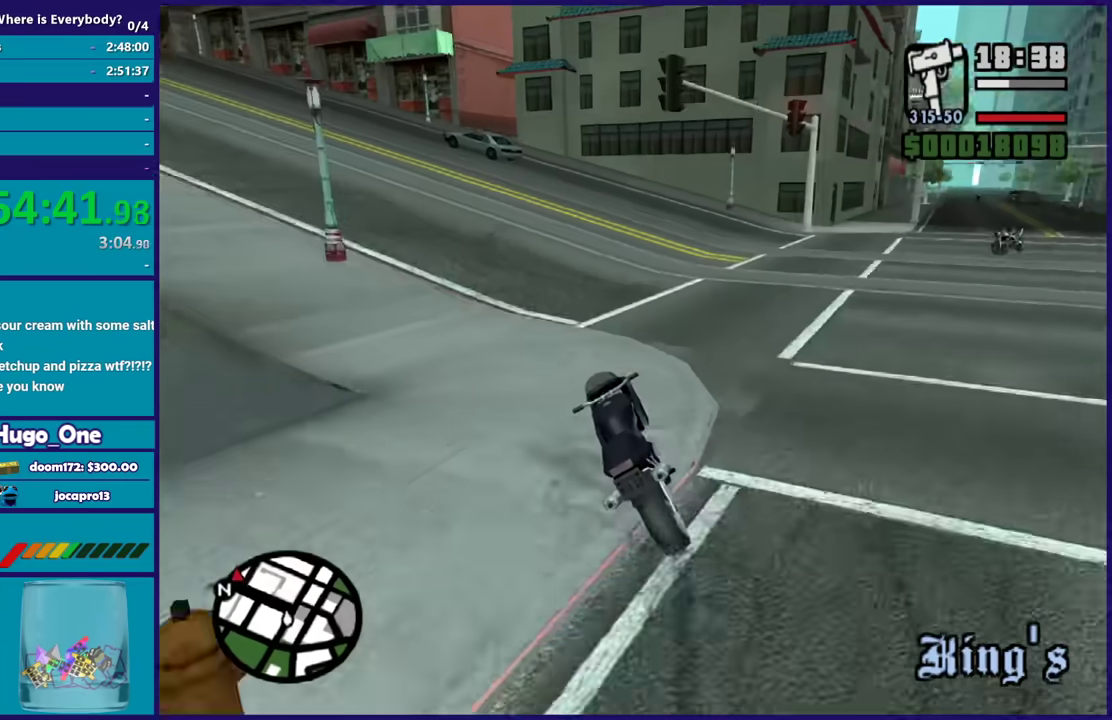
{"buttons": ["R2"], "left_stick": "left", "right_stick": "center", "events": [[233, "R2", "down"], [400, "right_stick", "center"]]}
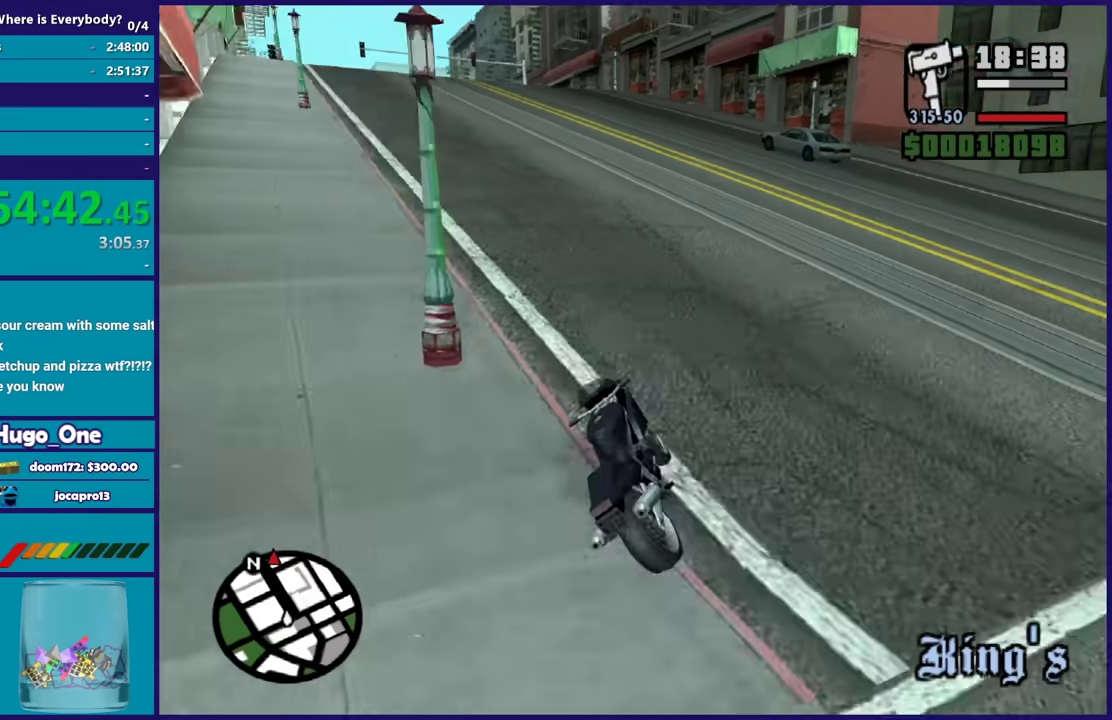
{"buttons": ["R2"], "left_stick": "center", "right_stick": "center", "events": [[167, "right_stick", "down-left"], [401, "left_stick", "up-left"], [468, "left_stick", "center"], [501, "right_stick", "center"]]}
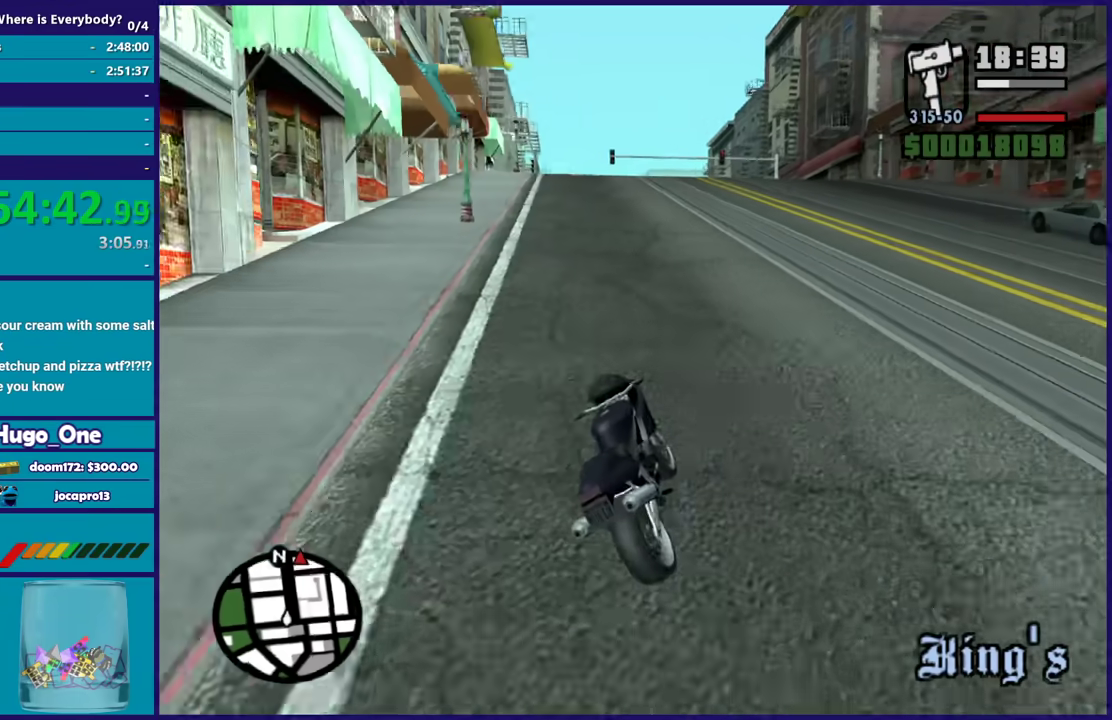
{"buttons": ["R2"], "left_stick": "center", "right_stick": "down-left", "events": [[100, "left_stick", "up-left"], [133, "right_stick", "down-left"], [233, "left_stick", "right"], [300, "right_stick", "center"], [334, "left_stick", "up-left"], [367, "right_stick", "down-left"], [500, "left_stick", "center"]]}
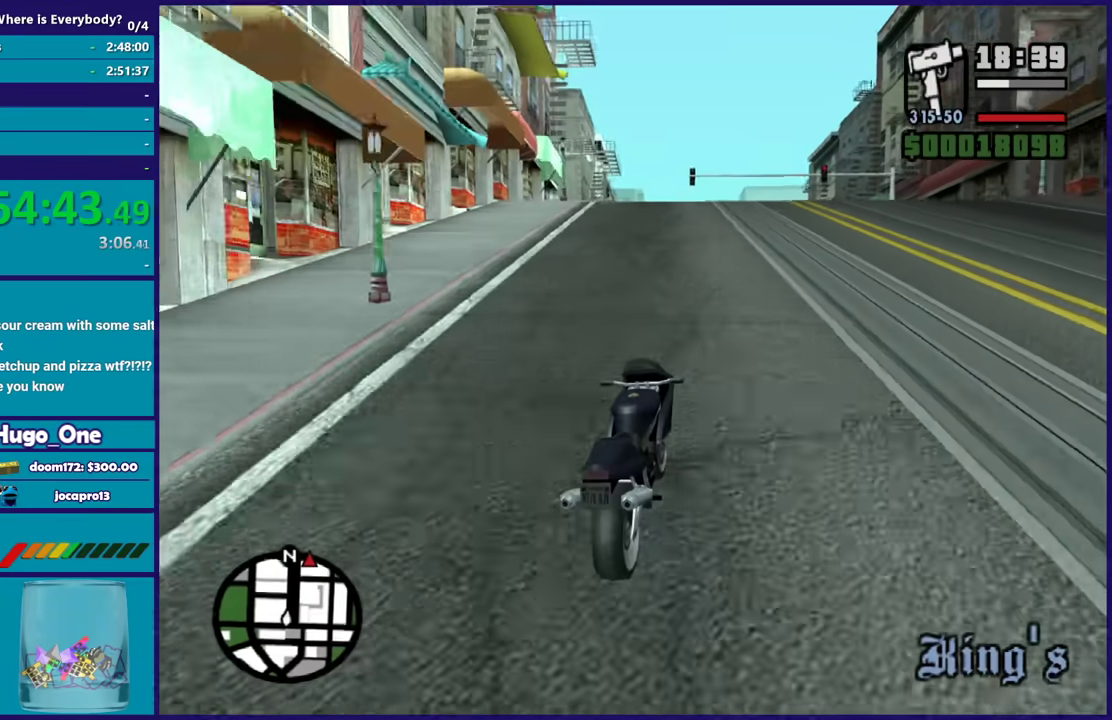
{"buttons": ["R2"], "left_stick": "up", "right_stick": "down-left", "events": [[100, "left_stick", "up-left"], [201, "left_stick", "center"], [234, "right_stick", "left"], [301, "left_stick", "up-left"], [301, "right_stick", "center"], [367, "right_stick", "down-left"], [434, "left_stick", "right"], [501, "left_stick", "up"]]}
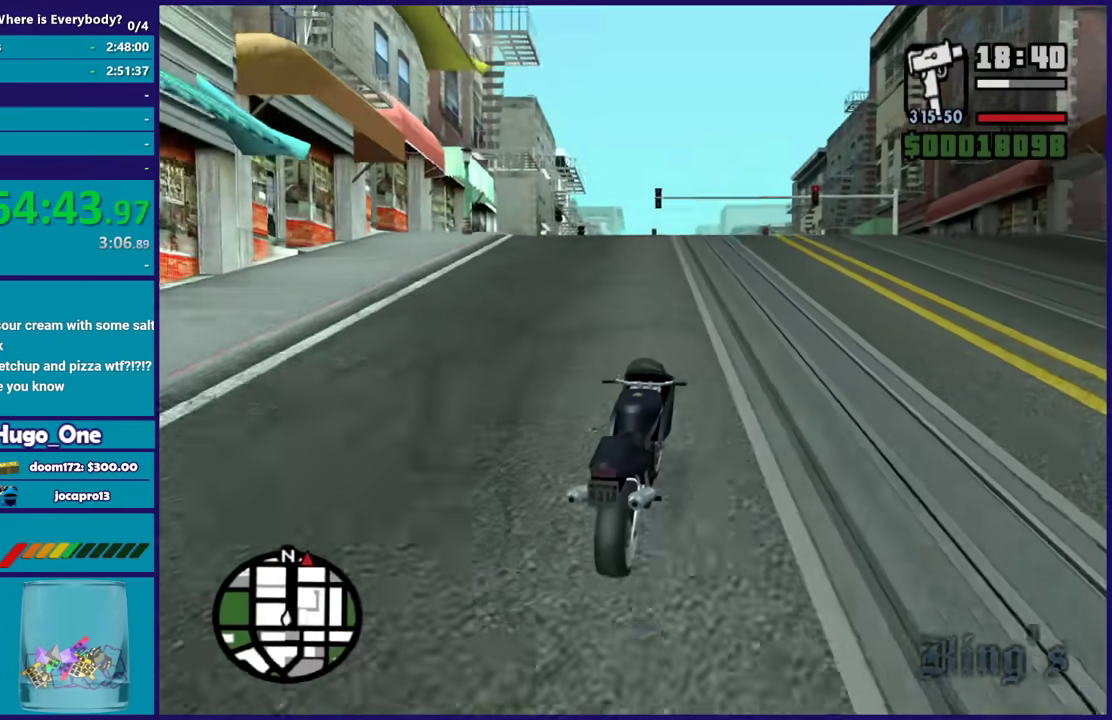
{"buttons": ["R2"], "left_stick": "up-left", "right_stick": "down-left", "events": [[33, "right_stick", "center"], [133, "left_stick", "center"], [167, "right_stick", "down-left"], [200, "left_stick", "up-left"], [334, "right_stick", "center"], [367, "left_stick", "center"], [434, "left_stick", "up-left"], [467, "right_stick", "down-left"]]}
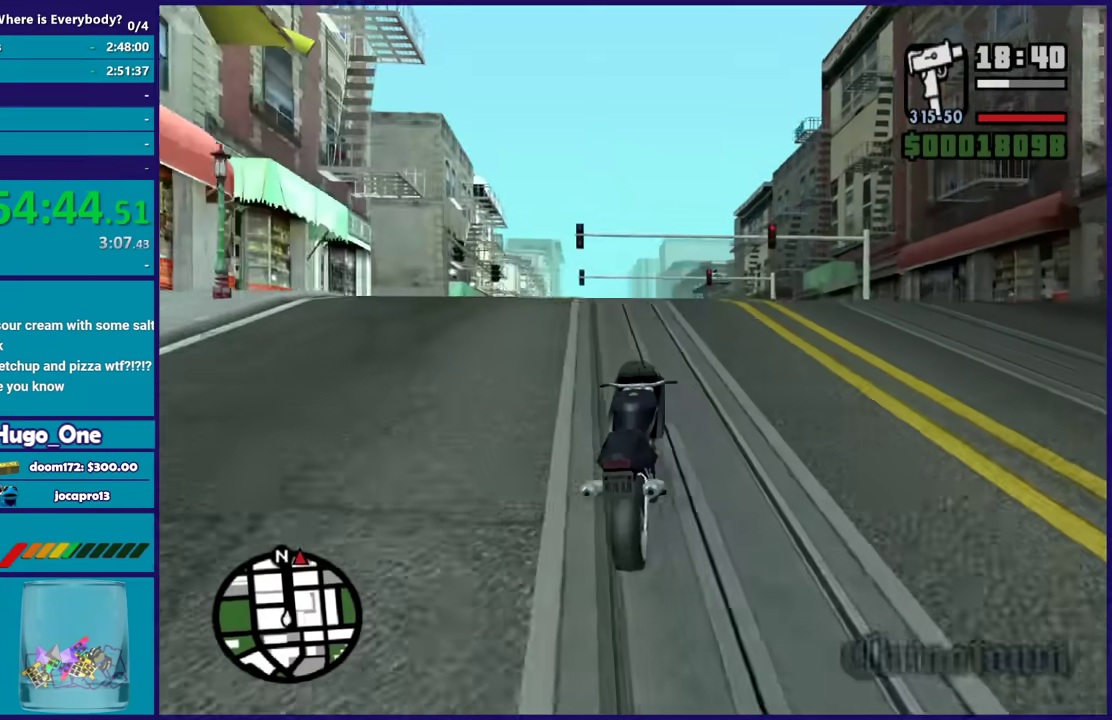
{"buttons": ["R2"], "left_stick": "up-left", "right_stick": "down-left", "events": [[67, "left_stick", "center"], [100, "right_stick", "center"], [134, "left_stick", "up"], [234, "right_stick", "down-left"], [267, "left_stick", "center"], [334, "right_stick", "center"], [367, "left_stick", "up-left"], [401, "right_stick", "up-right"], [501, "right_stick", "down-left"]]}
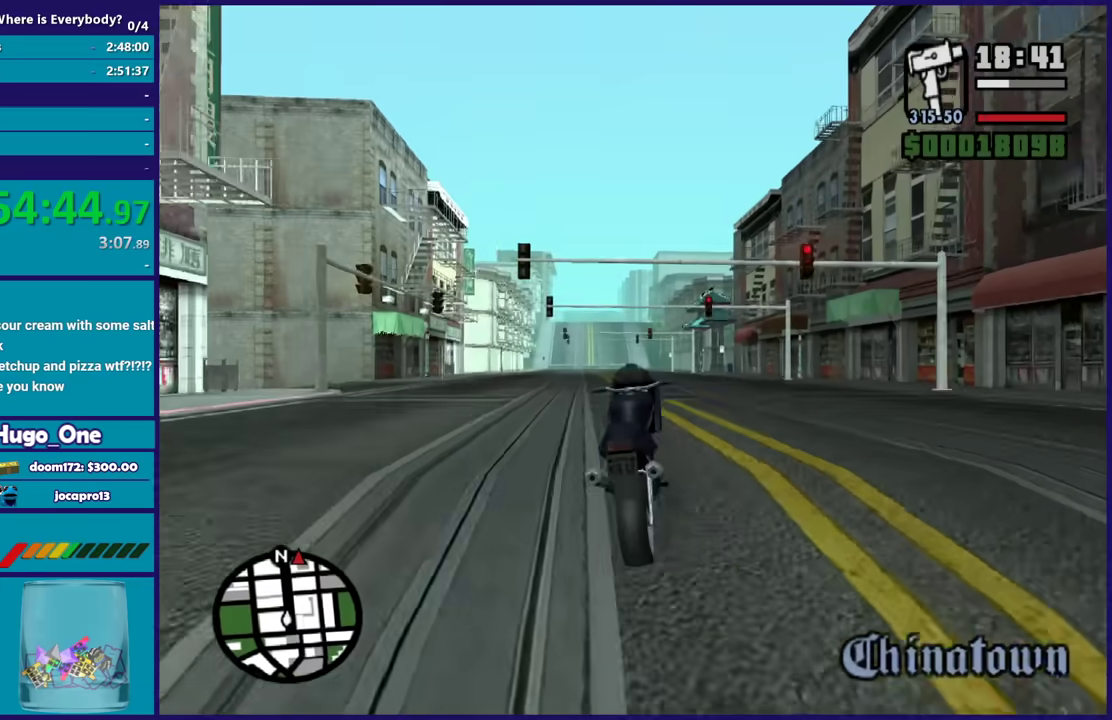
{"buttons": ["R2"], "left_stick": "up-left", "right_stick": "center", "events": [[133, "left_stick", "up"], [167, "right_stick", "up-right"], [300, "left_stick", "center"], [334, "right_stick", "down-left"], [400, "left_stick", "up-left"], [500, "right_stick", "center"]]}
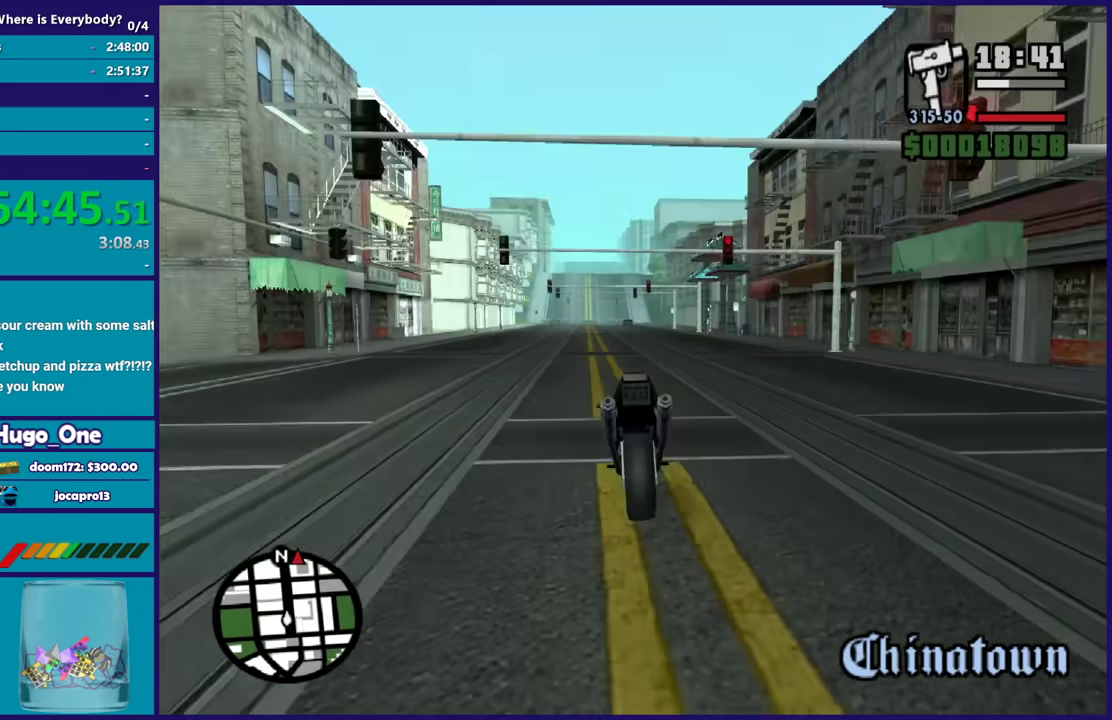
{"buttons": ["R2"], "left_stick": "right", "right_stick": "center", "events": [[134, "left_stick", "center"], [201, "left_stick", "up-left"], [334, "left_stick", "right"]]}
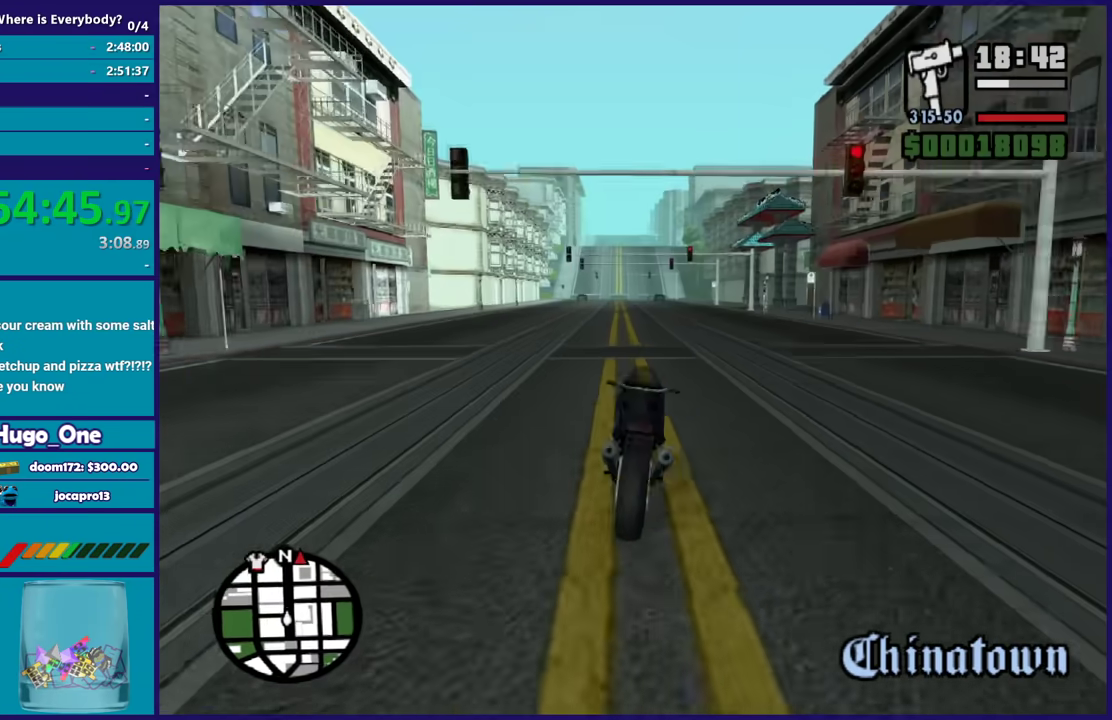
{"buttons": ["R2"], "left_stick": "up-left", "right_stick": "down-right", "events": [[67, "left_stick", "up-left"], [200, "left_stick", "left"], [233, "right_stick", "down-right"], [300, "left_stick", "center"], [400, "left_stick", "up-left"]]}
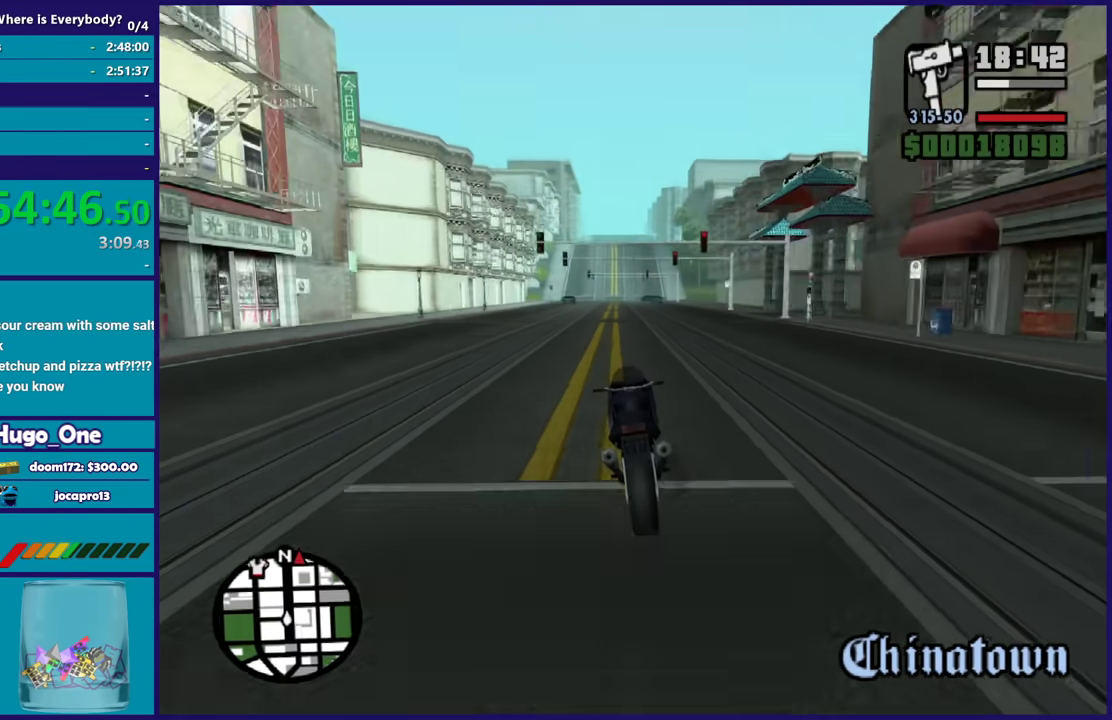
{"buttons": ["R2"], "left_stick": "up", "right_stick": "down", "events": [[34, "left_stick", "center"], [34, "right_stick", "down"], [167, "left_stick", "up"], [334, "left_stick", "up-right"], [401, "left_stick", "up"]]}
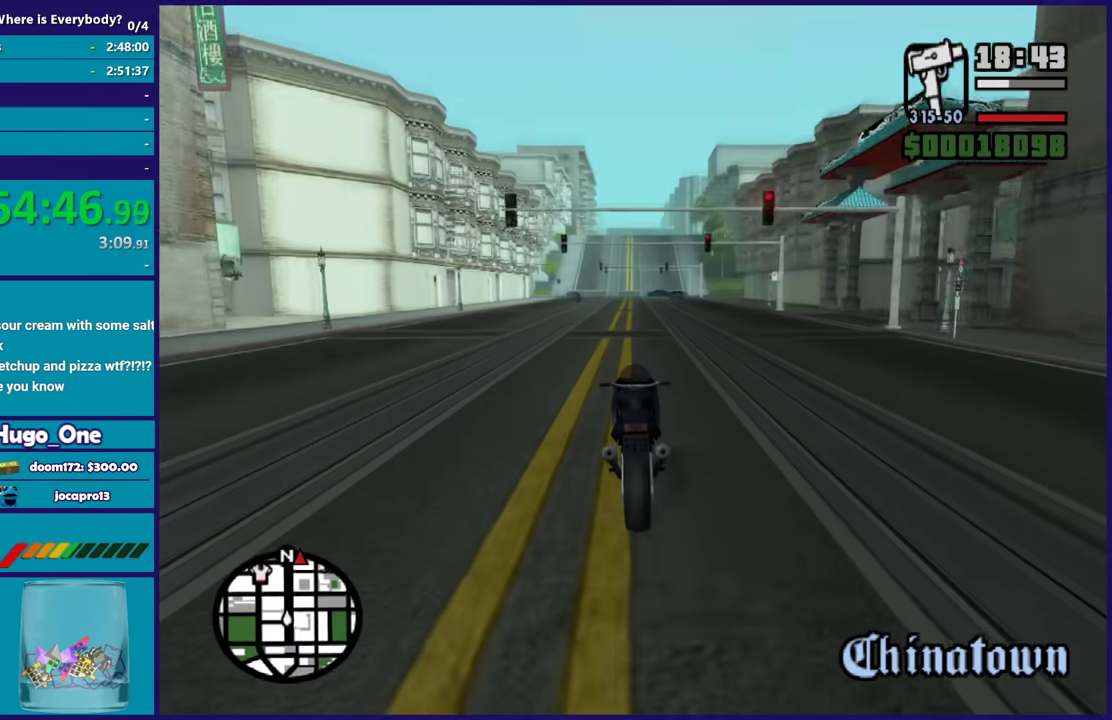
{"buttons": ["R2"], "left_stick": "up", "right_stick": "center", "events": [[33, "right_stick", "center"], [67, "left_stick", "center"], [167, "left_stick", "up"], [334, "left_stick", "center"], [467, "left_stick", "up"]]}
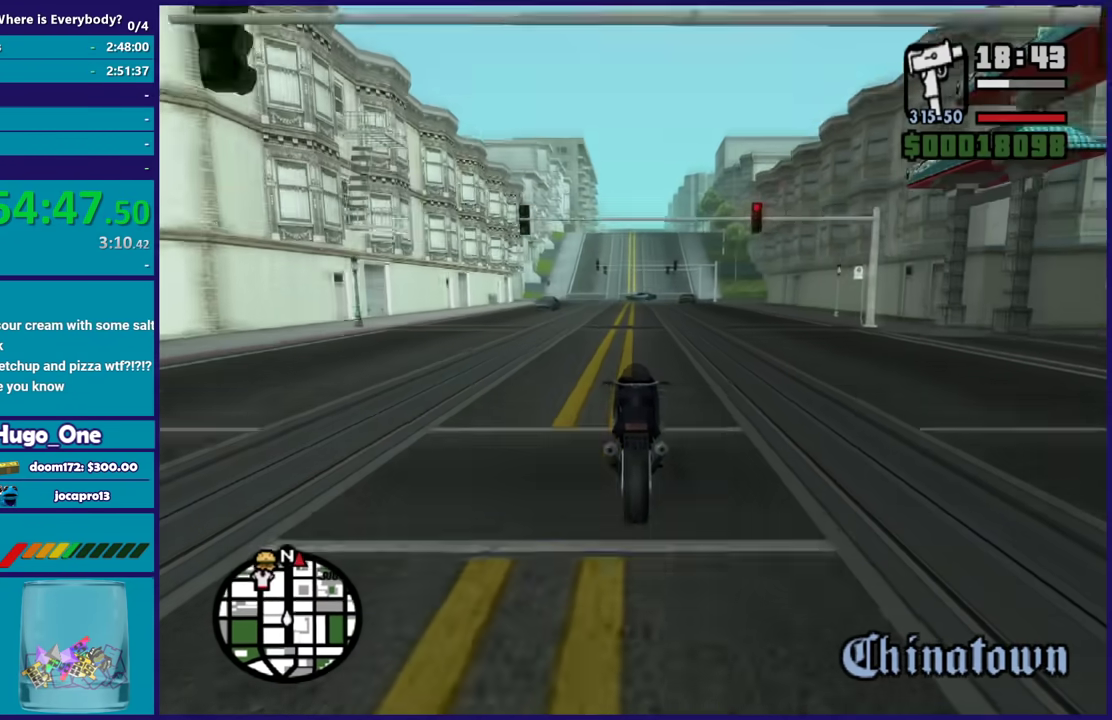
{"buttons": ["R2"], "left_stick": "up", "right_stick": "center", "events": [[67, "right_stick", "down"], [100, "left_stick", "up-right"], [201, "left_stick", "up"], [201, "right_stick", "center"], [301, "left_stick", "up-left"], [301, "right_stick", "down-right"], [467, "right_stick", "center"], [501, "left_stick", "up"]]}
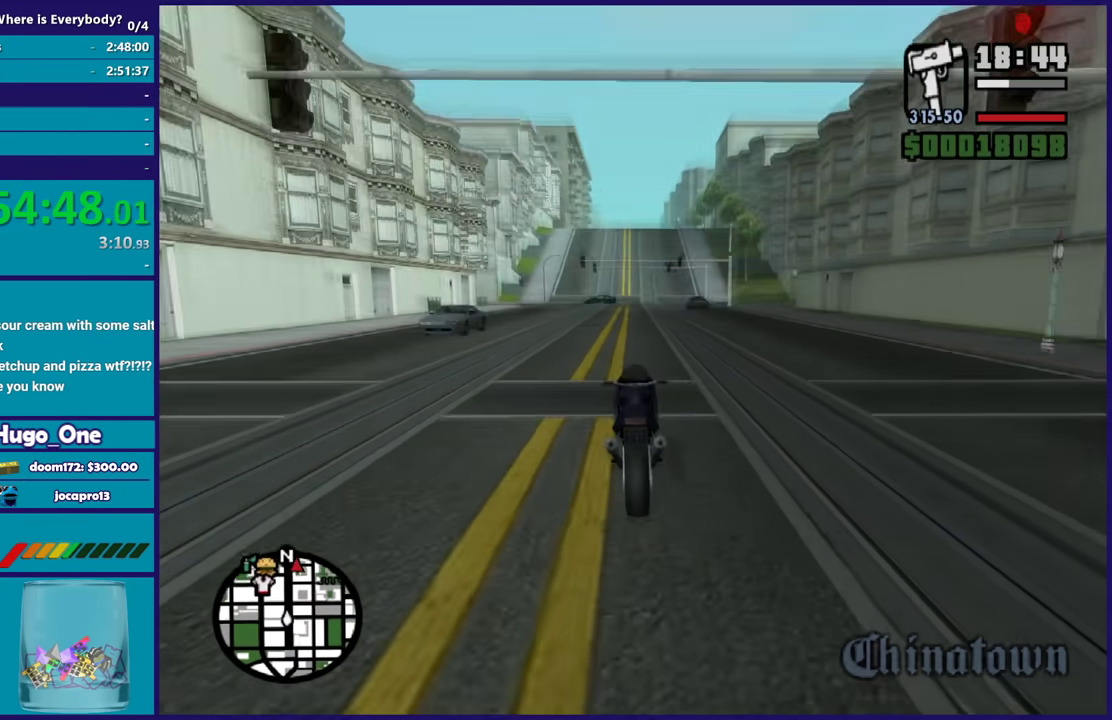
{"buttons": ["R2"], "left_stick": "up", "right_stick": "center", "events": [[167, "left_stick", "center"], [233, "left_stick", "up"], [367, "left_stick", "center"], [434, "left_stick", "up"]]}
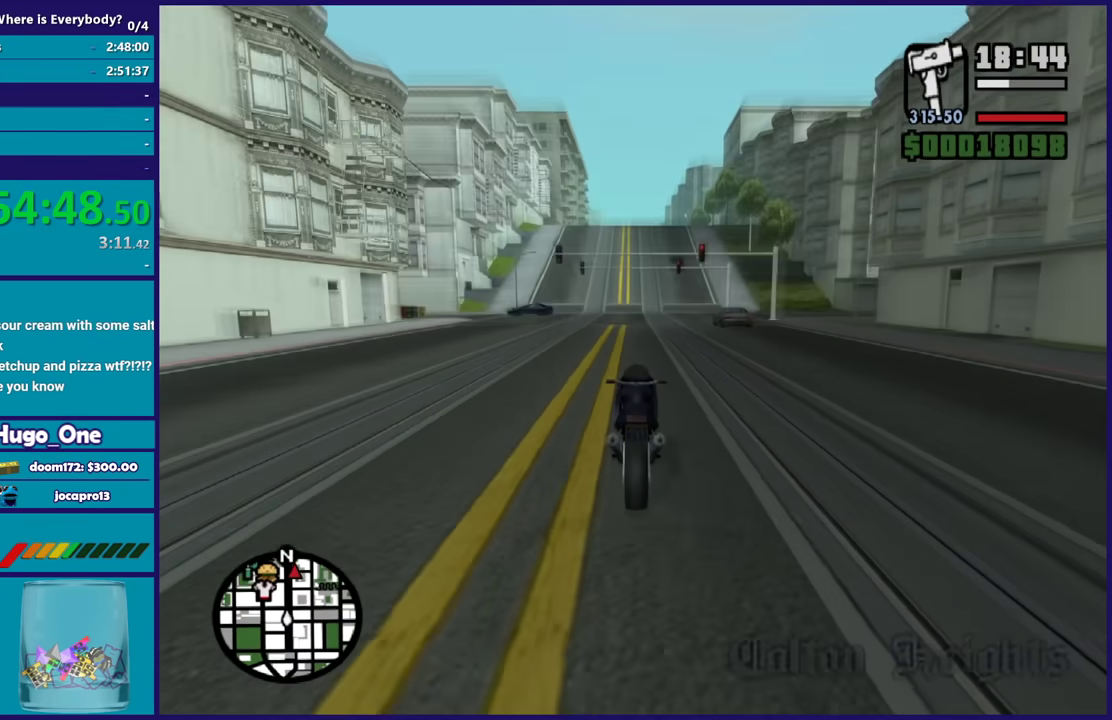
{"buttons": ["R2"], "left_stick": "up", "right_stick": "down", "events": [[100, "left_stick", "right"], [167, "left_stick", "up"], [334, "left_stick", "right"], [401, "left_stick", "up"], [434, "right_stick", "down"]]}